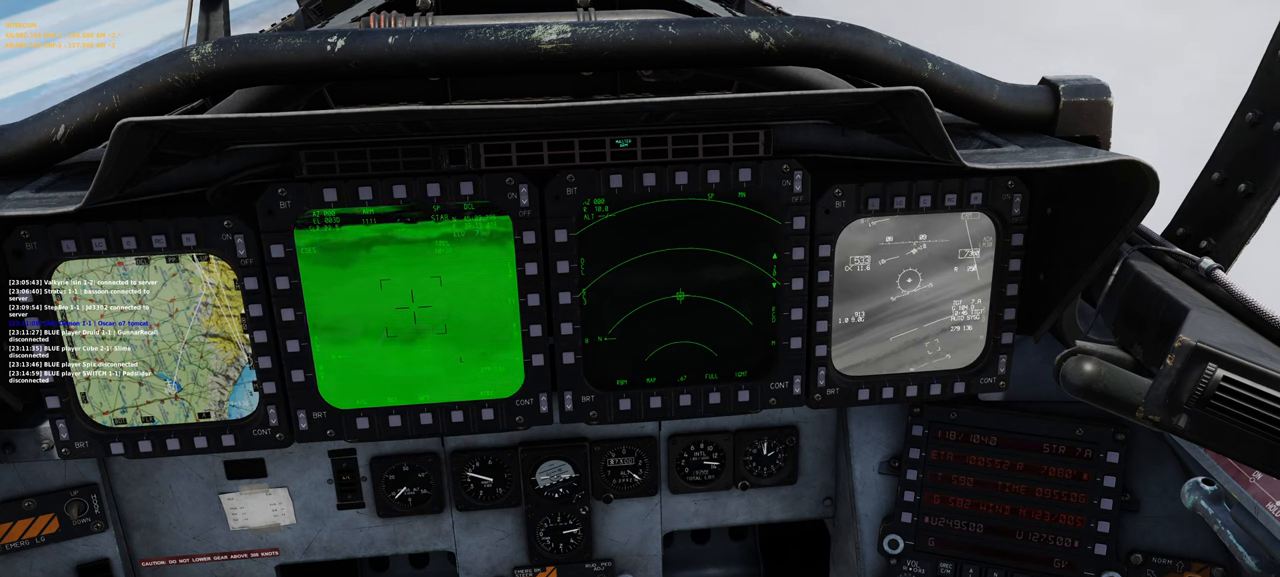
Gameplay with a controller (Xbox layout); each line is a JSON object with the inputs held at the frame after it. "events" lists button and stick changes between this image and that frame as [ms after this image, input, new state], when the widget could be followed in between.
{"buttons": [], "left_stick": "center", "right_stick": "right", "events": [[100, "R1", "down"], [217, "R3", "down"], [300, "R3", "up"], [333, "right_stick", "right"], [367, "R1", "up"]]}
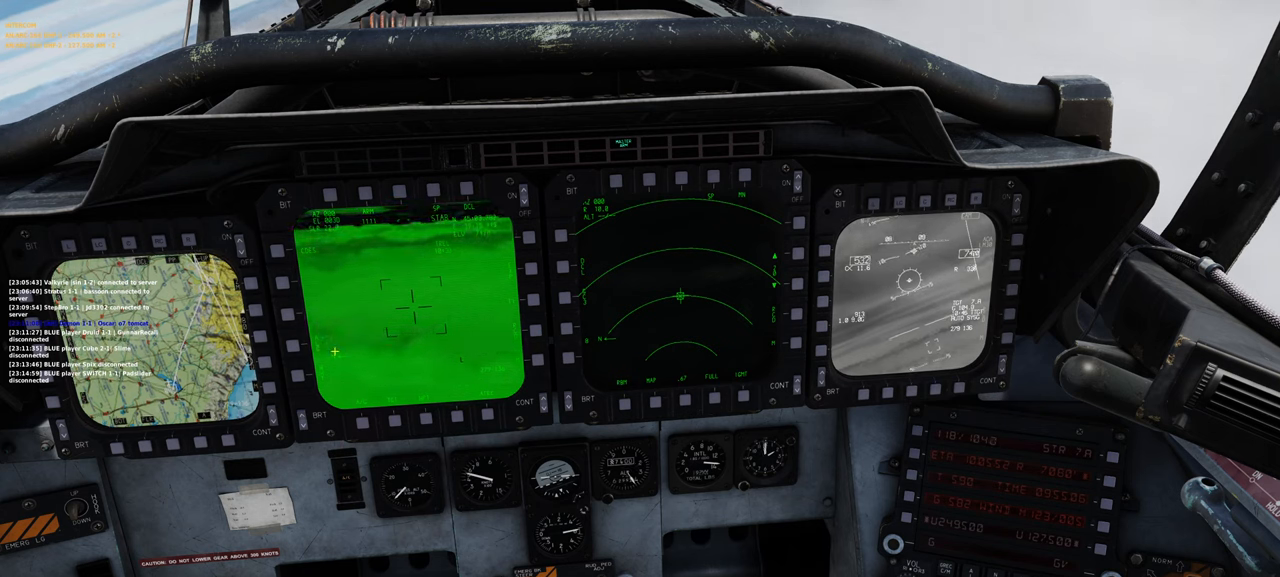
{"buttons": [], "left_stick": "center", "right_stick": "right", "events": []}
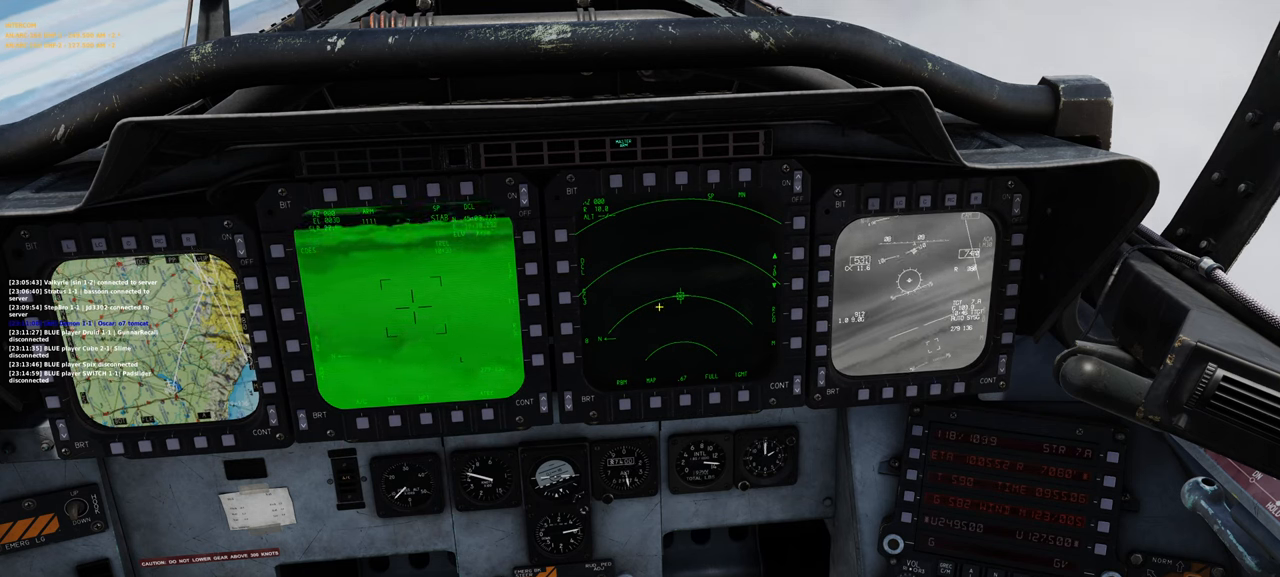
{"buttons": ["R1"], "left_stick": "center", "right_stick": "center", "events": [[350, "right_stick", "center"], [450, "R1", "down"]]}
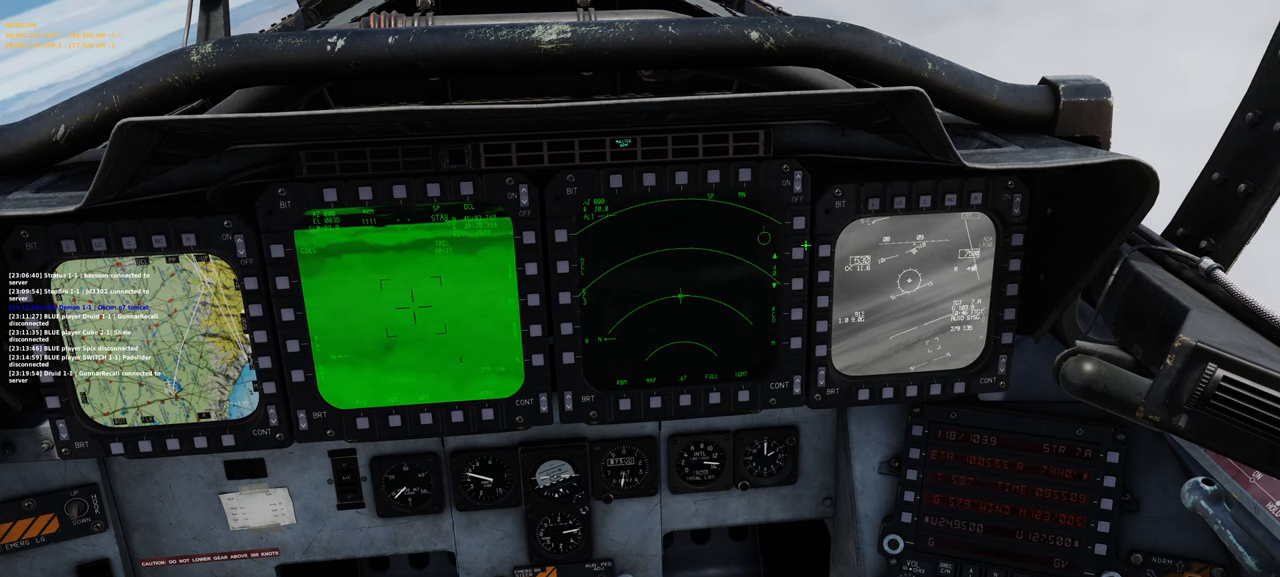
{"buttons": [], "left_stick": "center", "right_stick": "center", "events": [[67, "R1", "up"], [217, "right_stick", "down-left"], [317, "right_stick", "center"]]}
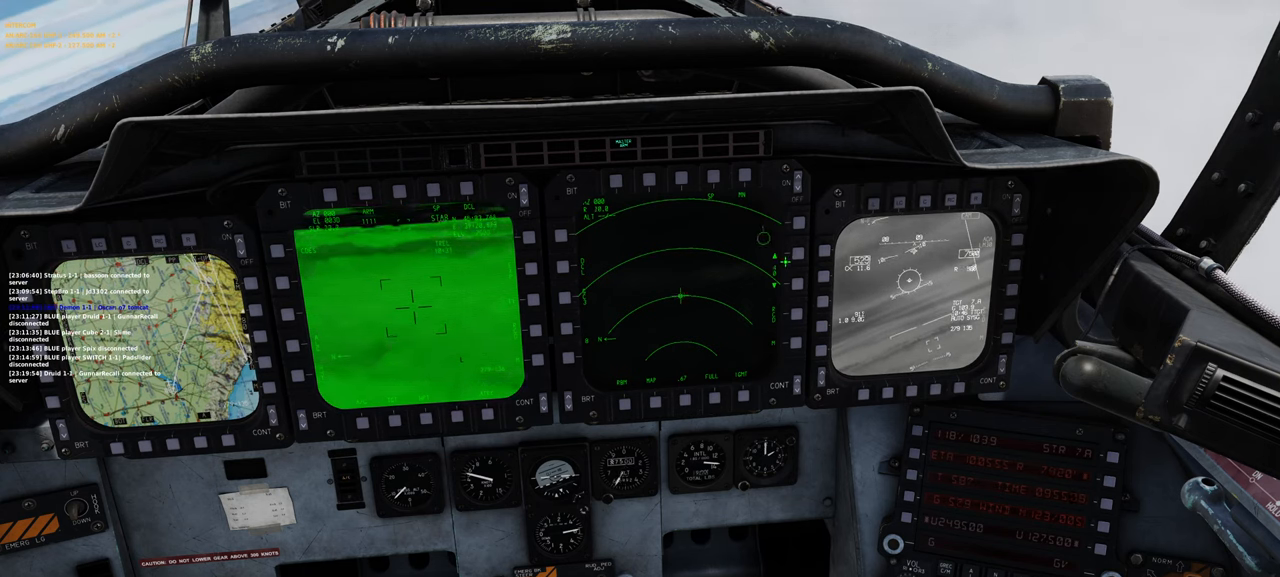
{"buttons": [], "left_stick": "center", "right_stick": "center", "events": []}
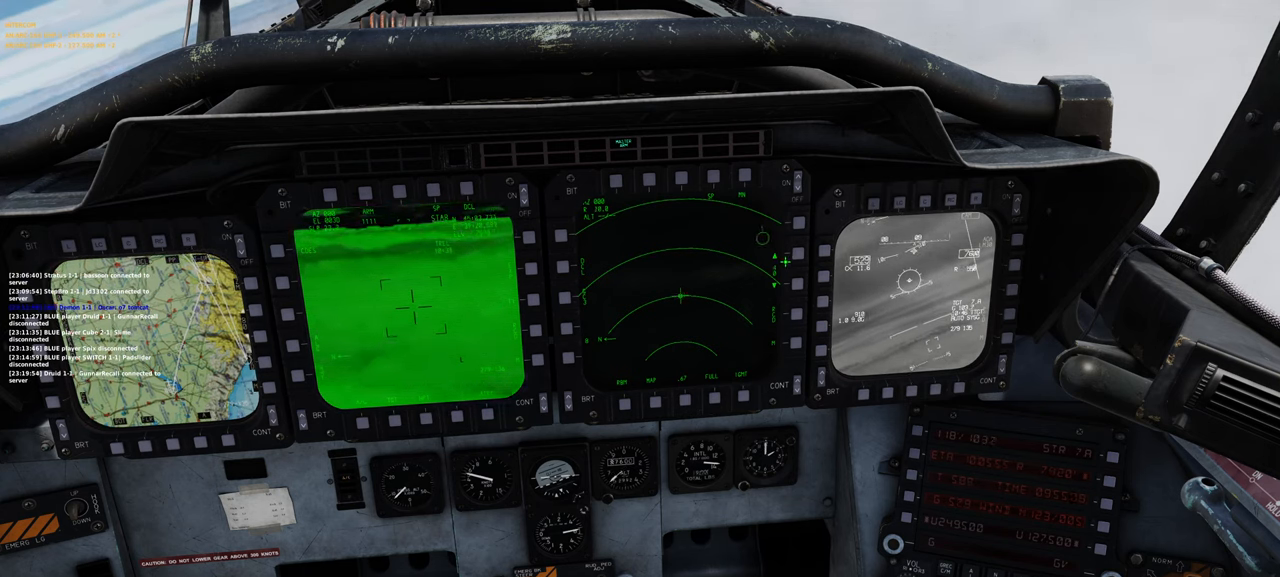
{"buttons": [], "left_stick": "center", "right_stick": "center", "events": [[283, "R1", "down"], [383, "R1", "up"]]}
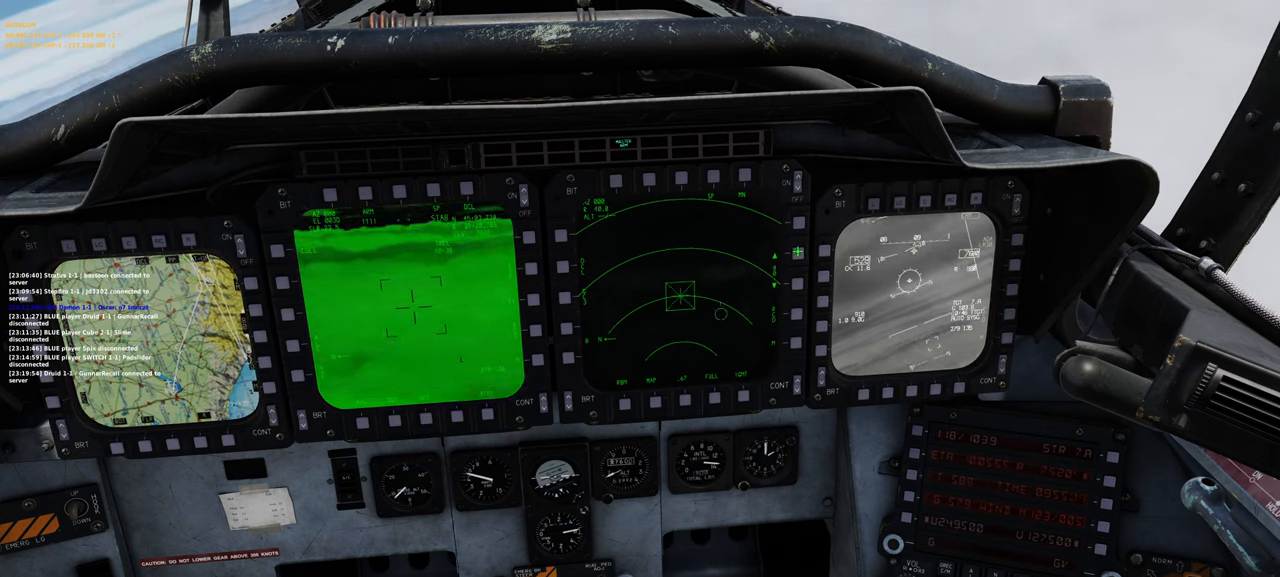
{"buttons": [], "left_stick": "center", "right_stick": "center", "events": [[217, "right_stick", "left"], [450, "right_stick", "center"]]}
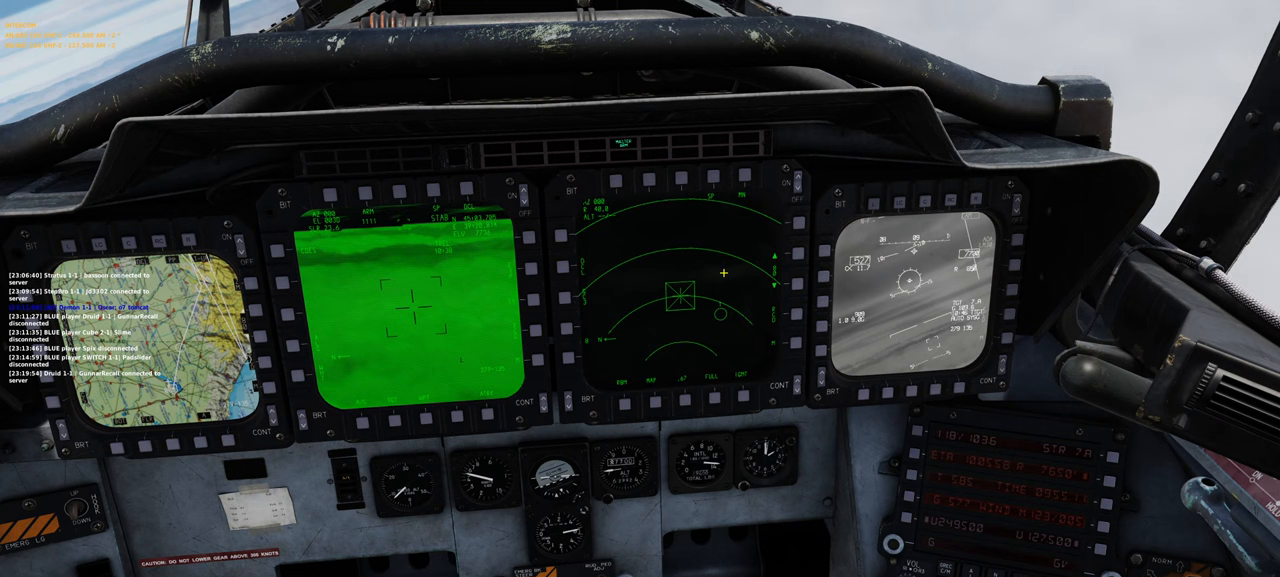
{"buttons": [], "left_stick": "center", "right_stick": "center", "events": [[167, "right_stick", "right"], [300, "right_stick", "center"]]}
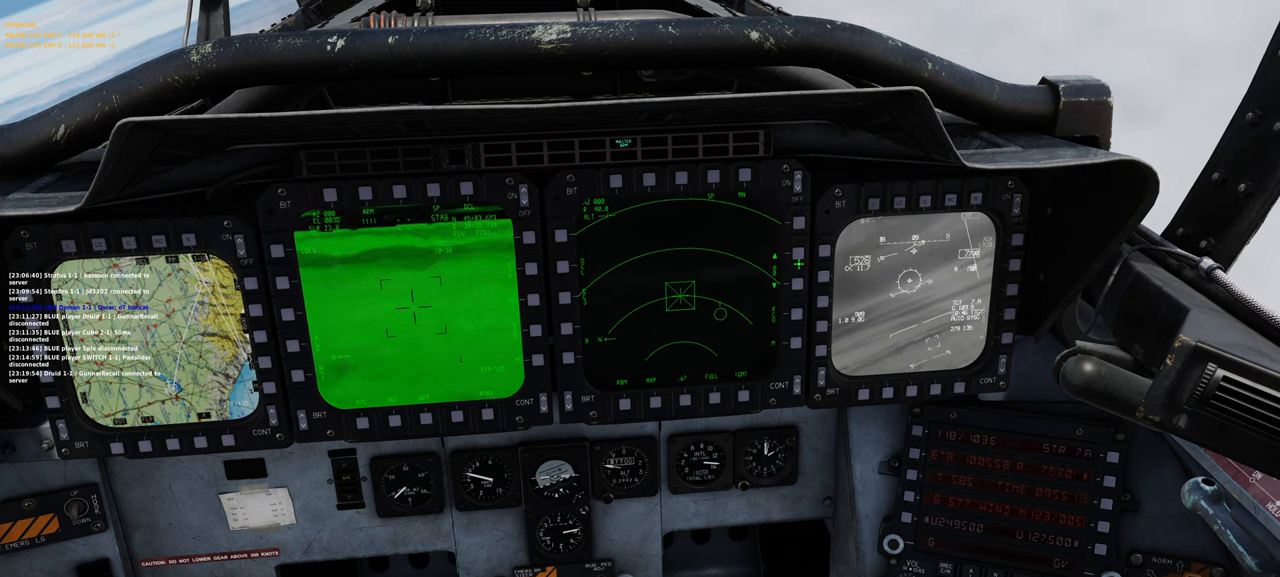
{"buttons": [], "left_stick": "center", "right_stick": "center", "events": [[200, "R1", "down"], [317, "R1", "up"]]}
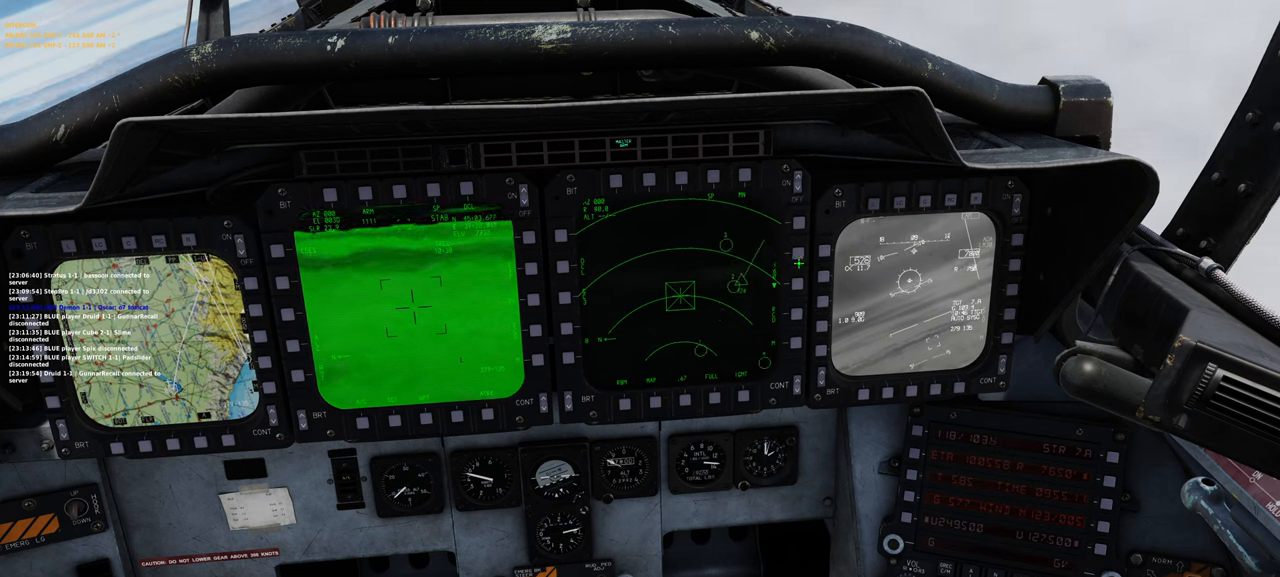
{"buttons": [], "left_stick": "center", "right_stick": "left", "events": [[400, "right_stick", "left"]]}
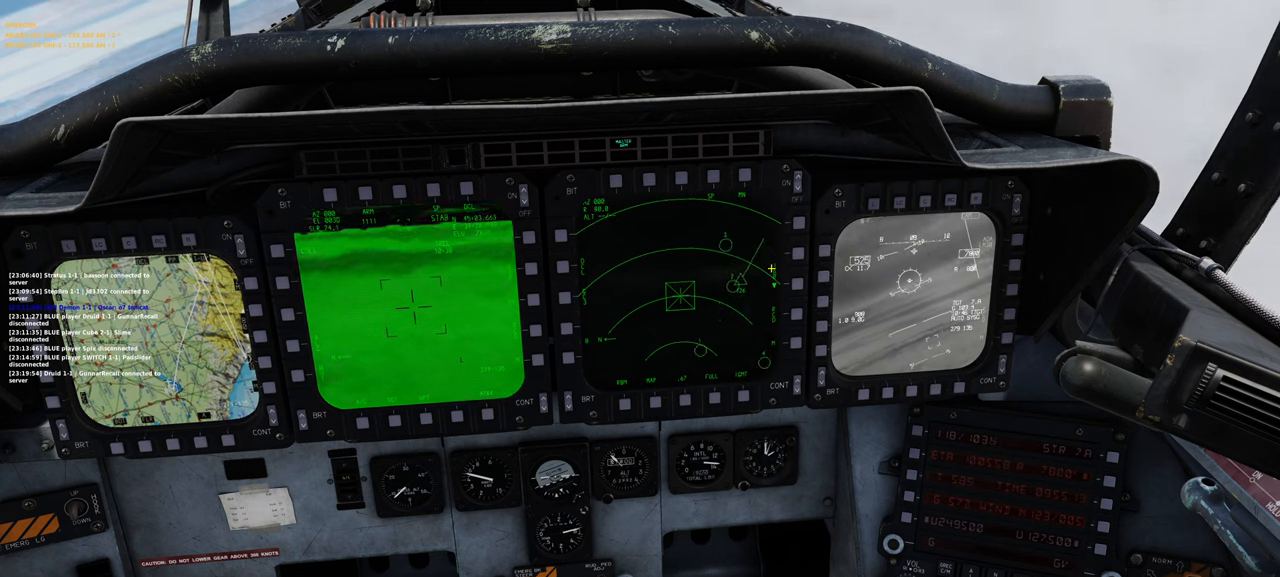
{"buttons": ["R1"], "left_stick": "center", "right_stick": "center", "events": [[167, "right_stick", "center"], [283, "R1", "down"], [350, "R3", "down"], [483, "R3", "up"]]}
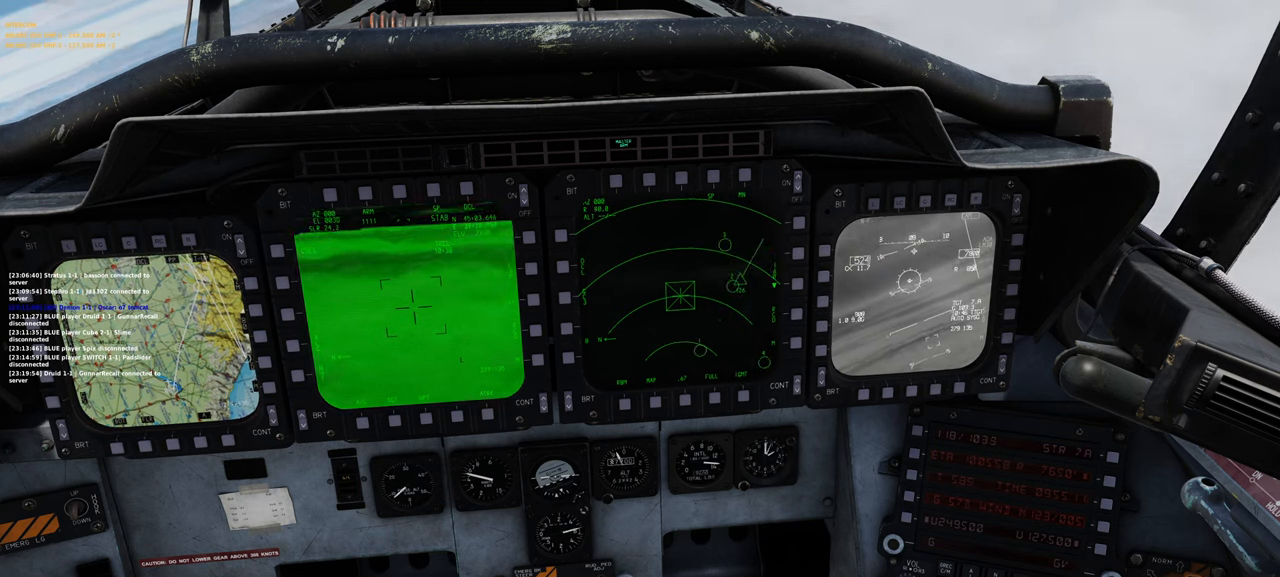
{"buttons": [], "left_stick": "center", "right_stick": "center", "events": [[67, "R1", "up"]]}
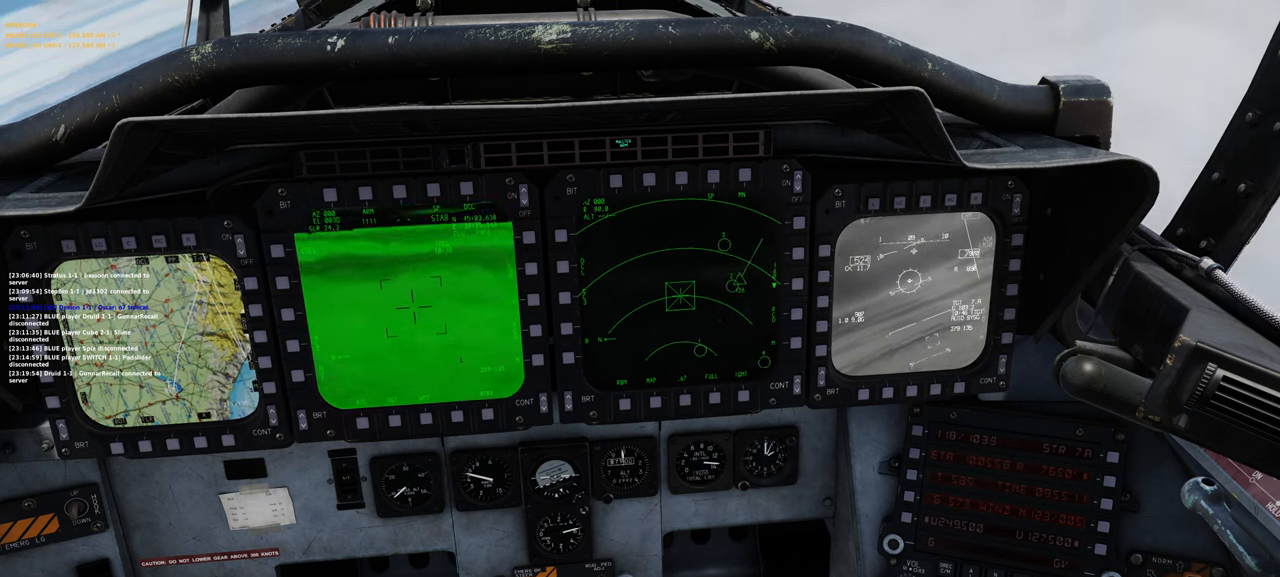
{"buttons": [], "left_stick": "center", "right_stick": "center", "events": []}
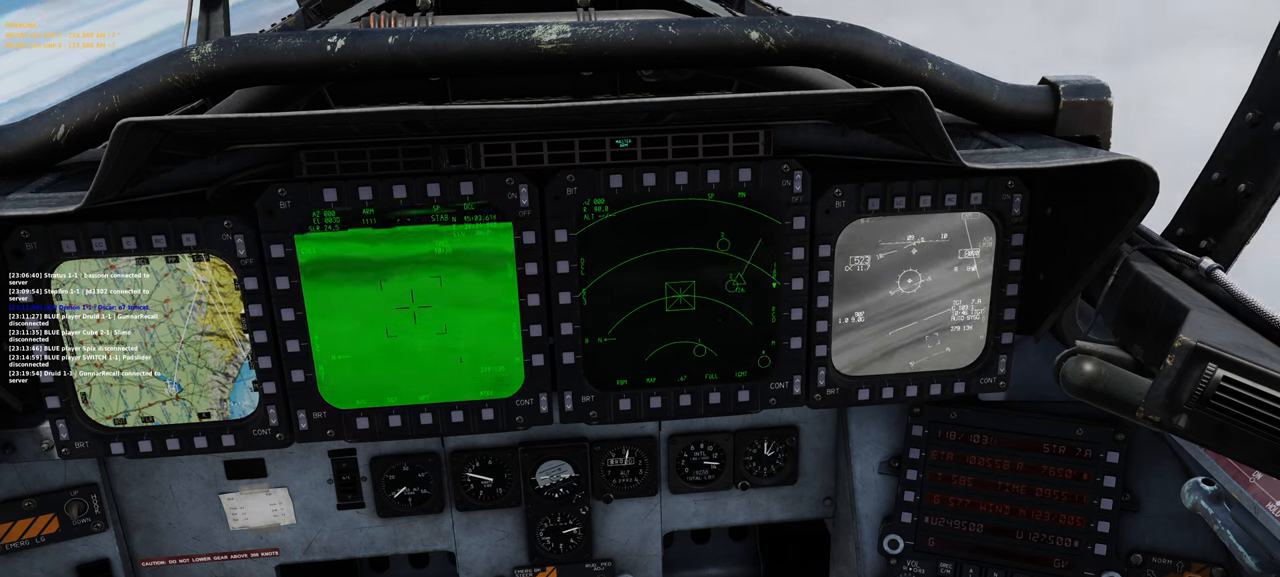
{"buttons": ["R1"], "left_stick": "center", "right_stick": "center", "events": [[450, "R1", "down"]]}
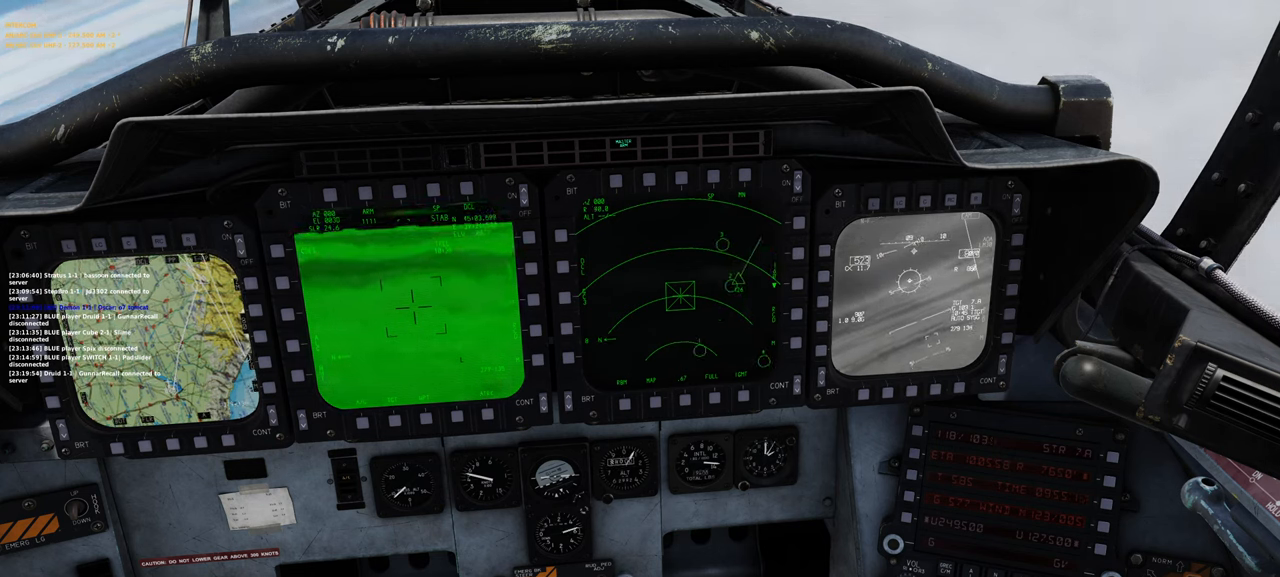
{"buttons": ["X", "R1"], "left_stick": "center", "right_stick": "center", "events": [[433, "X", "down"]]}
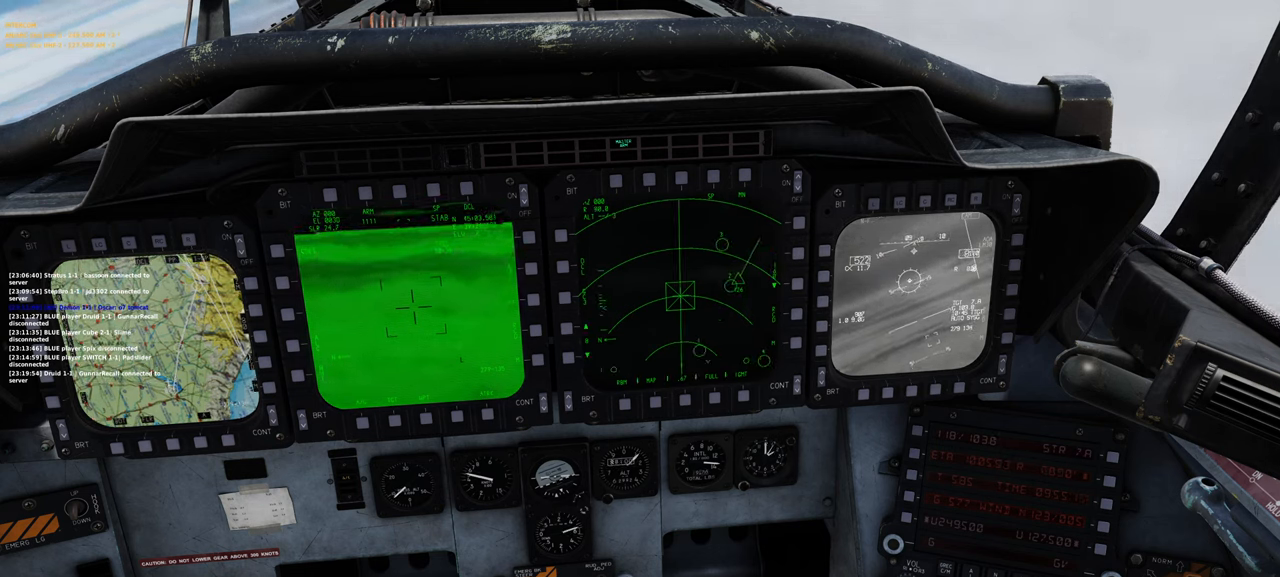
{"buttons": ["R1"], "left_stick": "center", "right_stick": "center", "events": [[50, "X", "up"]]}
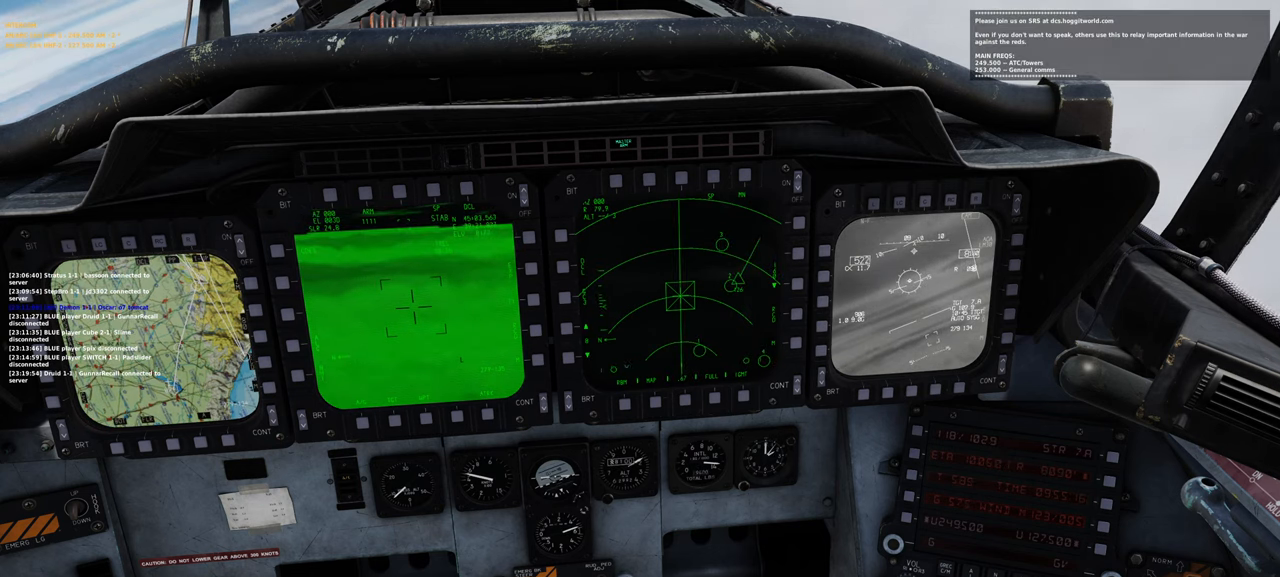
{"buttons": ["R1"], "left_stick": "center", "right_stick": "center", "events": []}
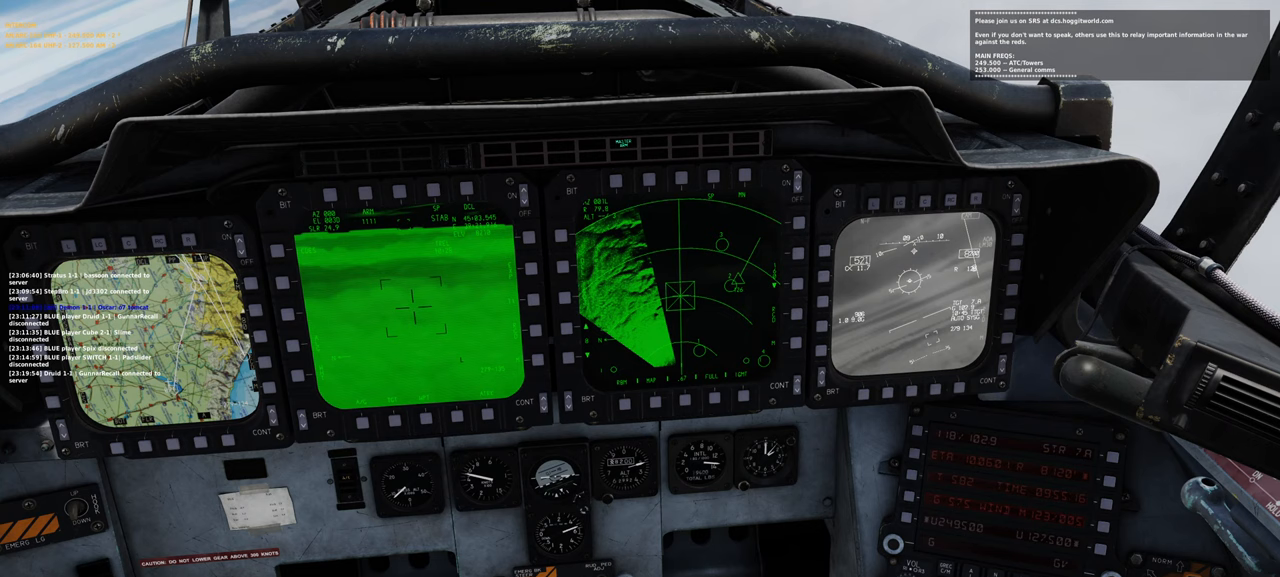
{"buttons": ["R1"], "left_stick": "center", "right_stick": "center", "events": [[67, "DPAD_RIGHT", "down"], [417, "DPAD_RIGHT", "up"]]}
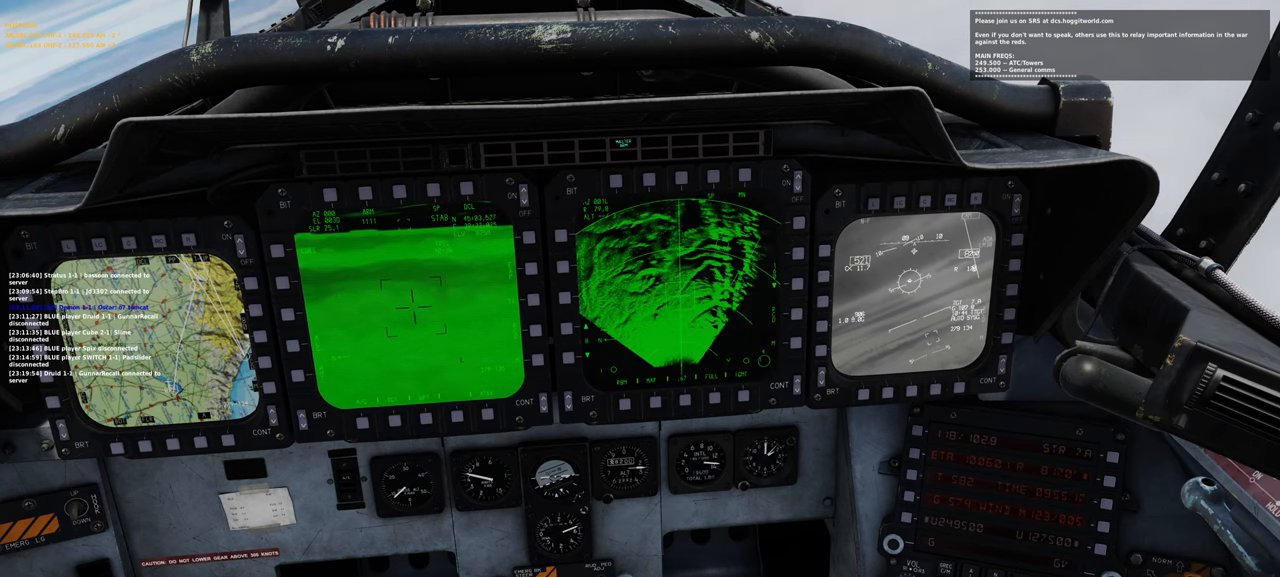
{"buttons": [], "left_stick": "center", "right_stick": "center", "events": [[117, "R1", "up"]]}
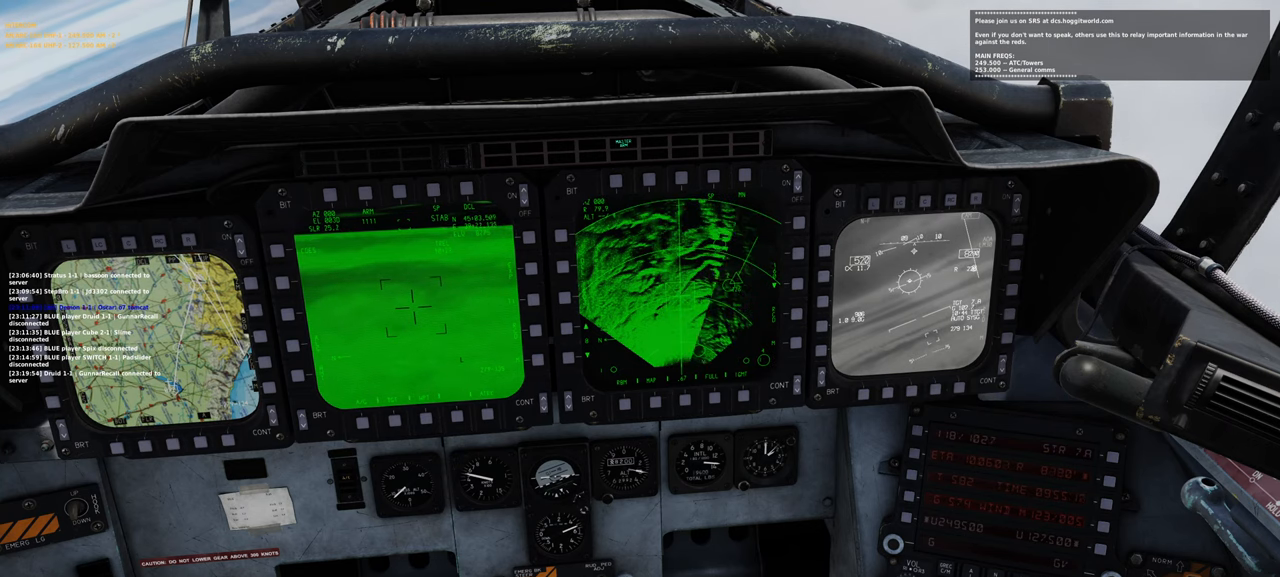
{"buttons": [], "left_stick": "center", "right_stick": "center", "events": []}
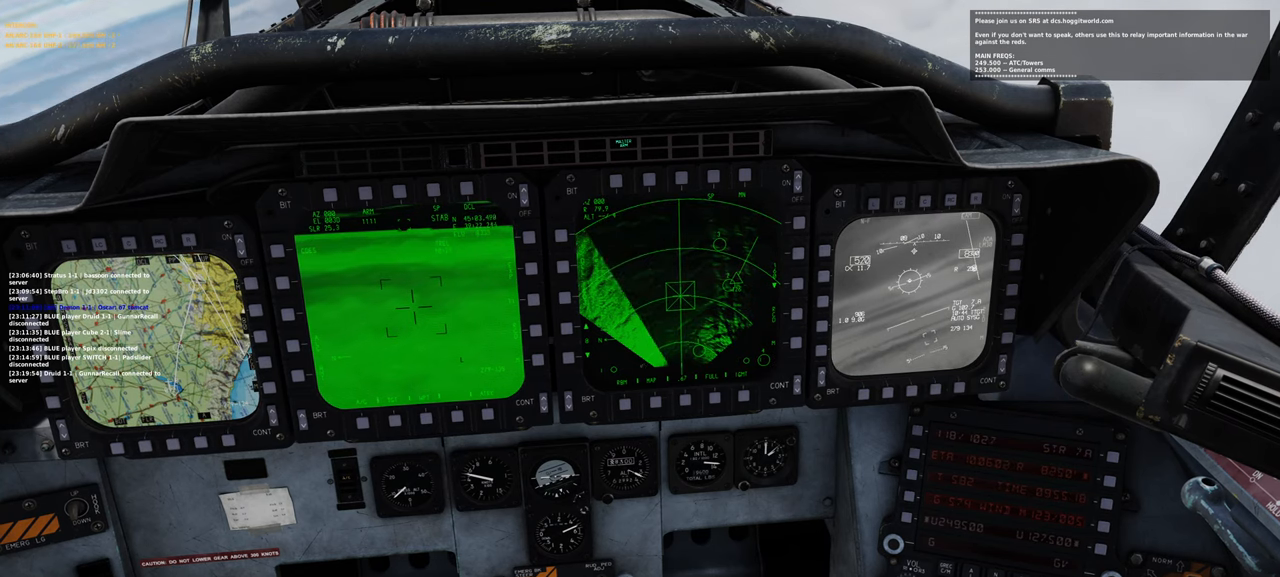
{"buttons": [], "left_stick": "center", "right_stick": "center", "events": []}
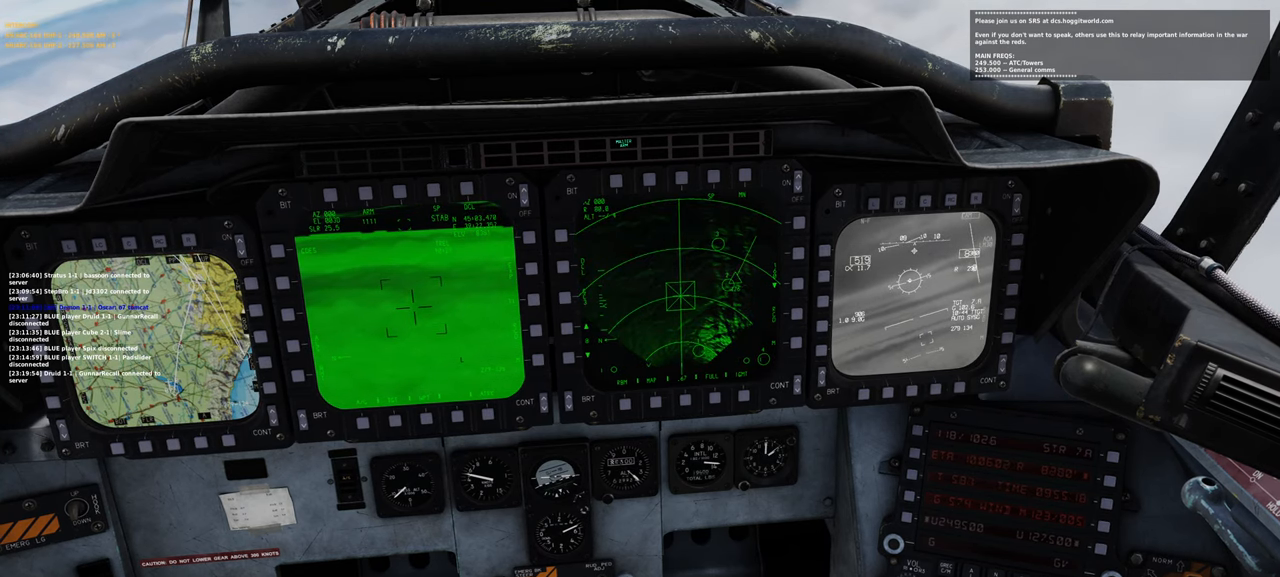
{"buttons": [], "left_stick": "center", "right_stick": "center", "events": []}
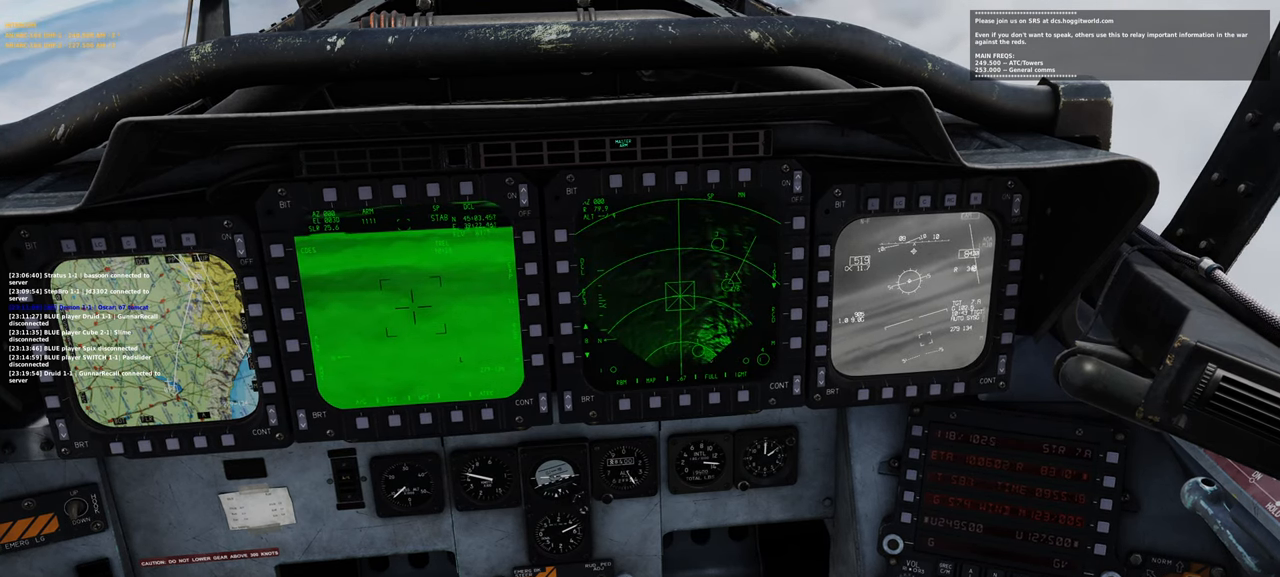
{"buttons": ["L1", "R1"], "left_stick": "center", "right_stick": "center", "events": [[450, "L1", "down"], [450, "R1", "down"]]}